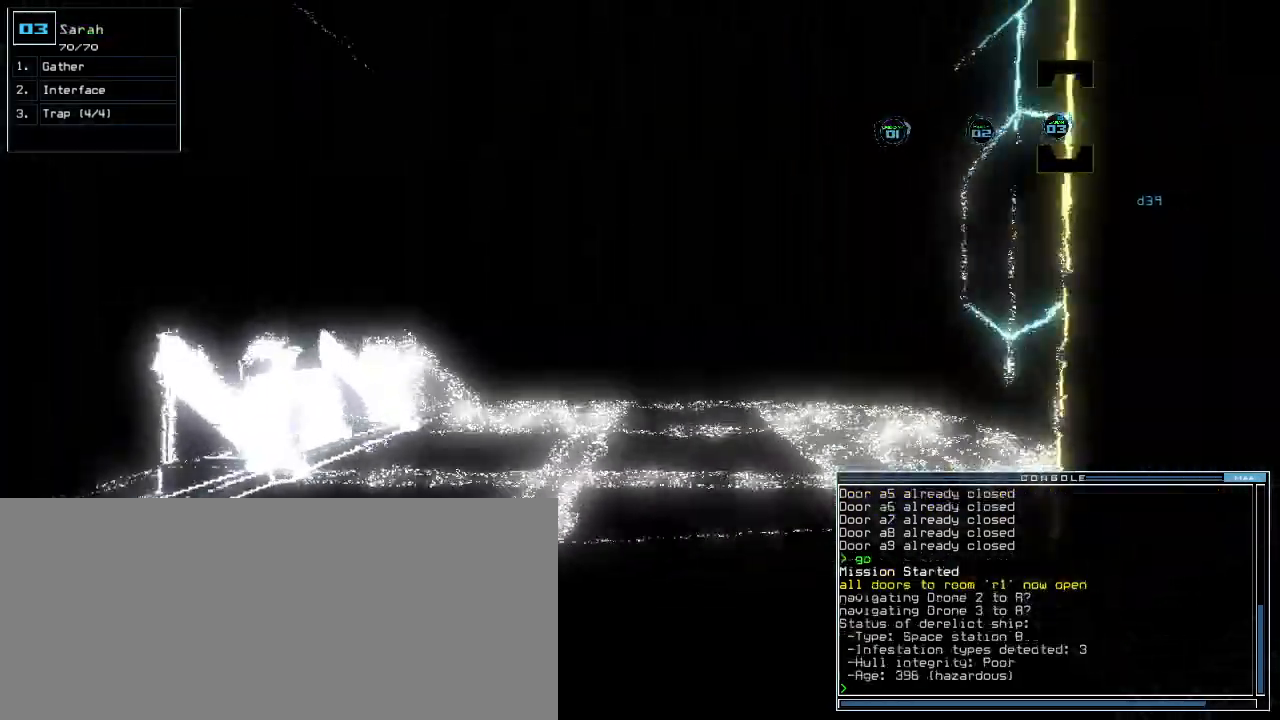
Gameplay with keyboard; each line is a JSON object with the keys held at the frame after it. "events" lists presses ("down") and releases ("up") of ".", "0", "1", "2", "3", "4", "5", "6", "7", "8", "9", "a", "b", "backspace", "c", "caps_lock", "comma", "ctrl_l", "ctrl_r", "d", "down", "e", "equals", "escape", "f", "g", "h", "i", "j", "k", "l", "left", "m", "minus", "n", "o", "p", "q", "quote", "r", "return", "right", "s", "semicolon", "shift_l", "shift_r", "space", "t", "tab", "tilde", "u", "up", "v", "w", "x", "y" and "z" between this image and that frame as [ms after this image, input, new state], when the widget could be followed in between. No other keys are recorded. Mouse input is not recorded. Not read: other_keys.
{"keys": ["up"], "events": []}
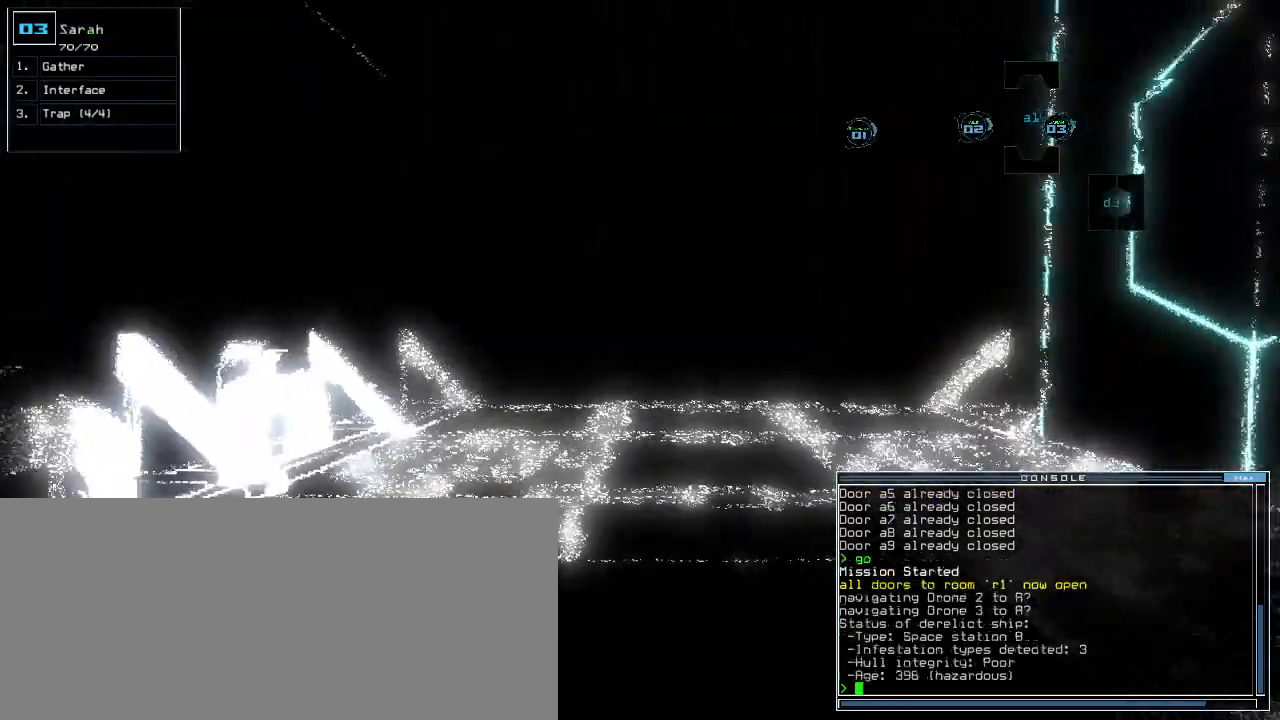
{"keys": ["up"], "events": []}
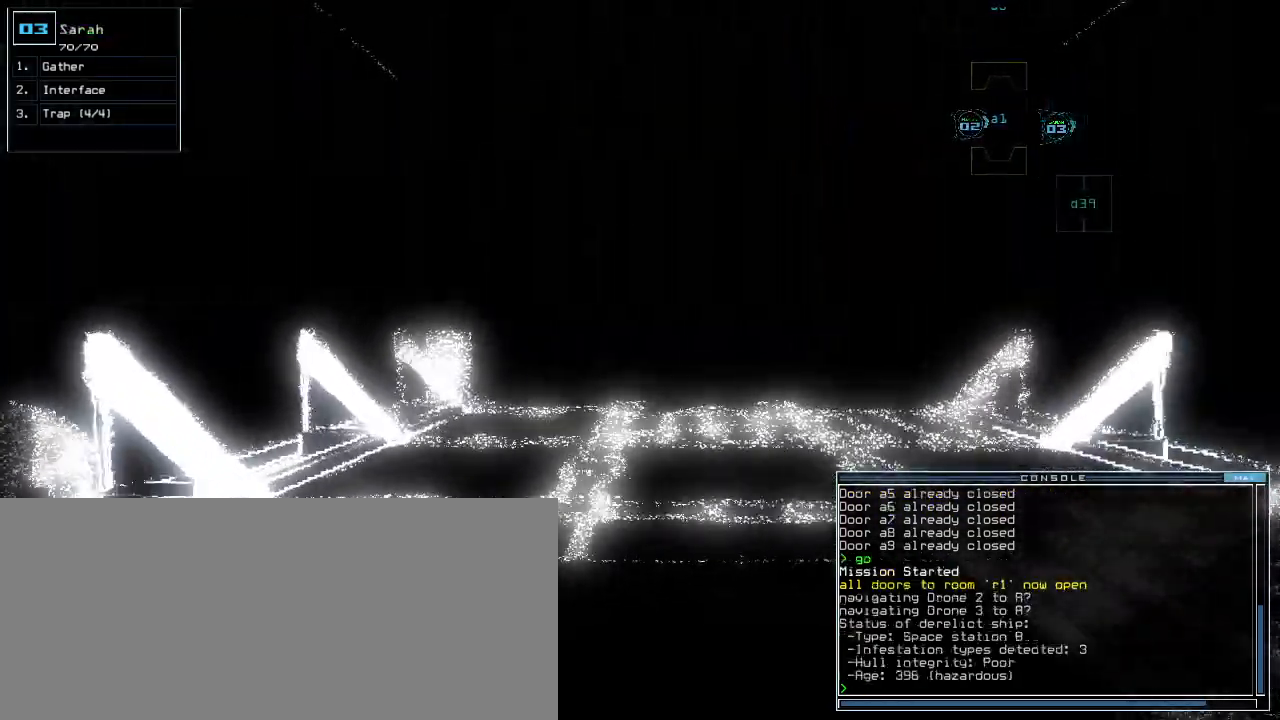
{"keys": ["up"], "events": []}
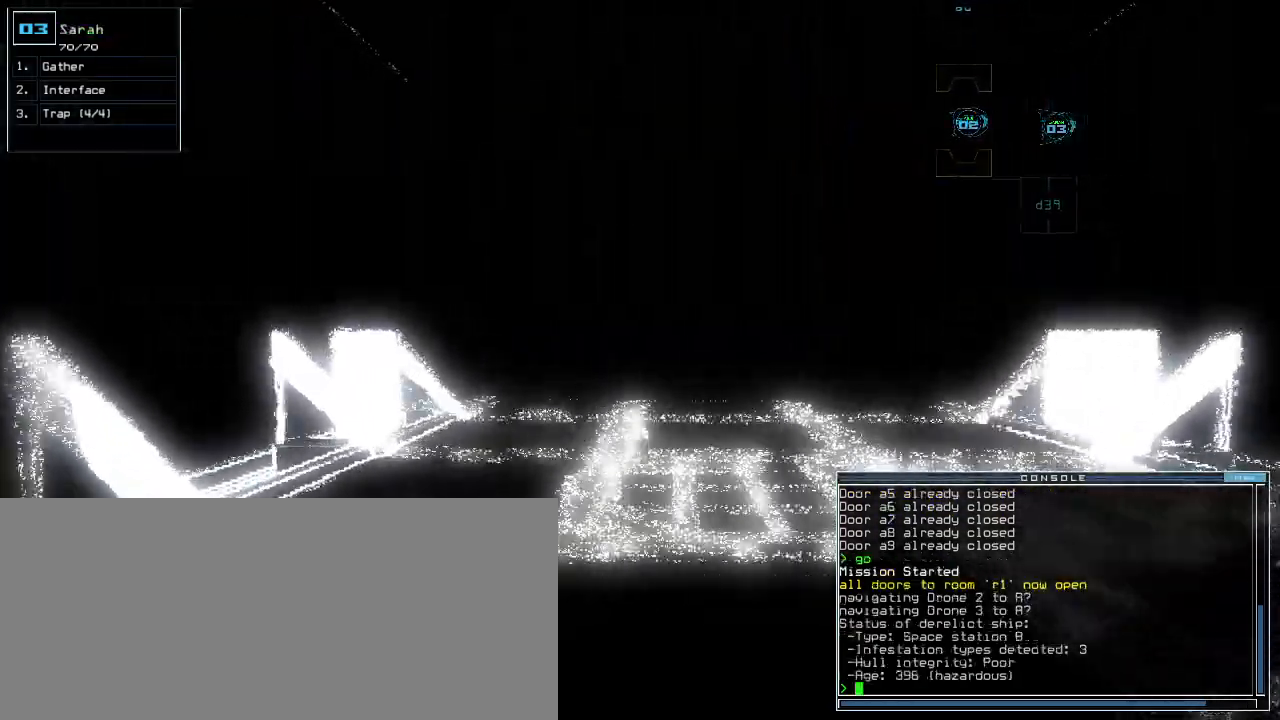
{"keys": ["up"], "events": [[80, "right", "down"], [120, "right", "up"]]}
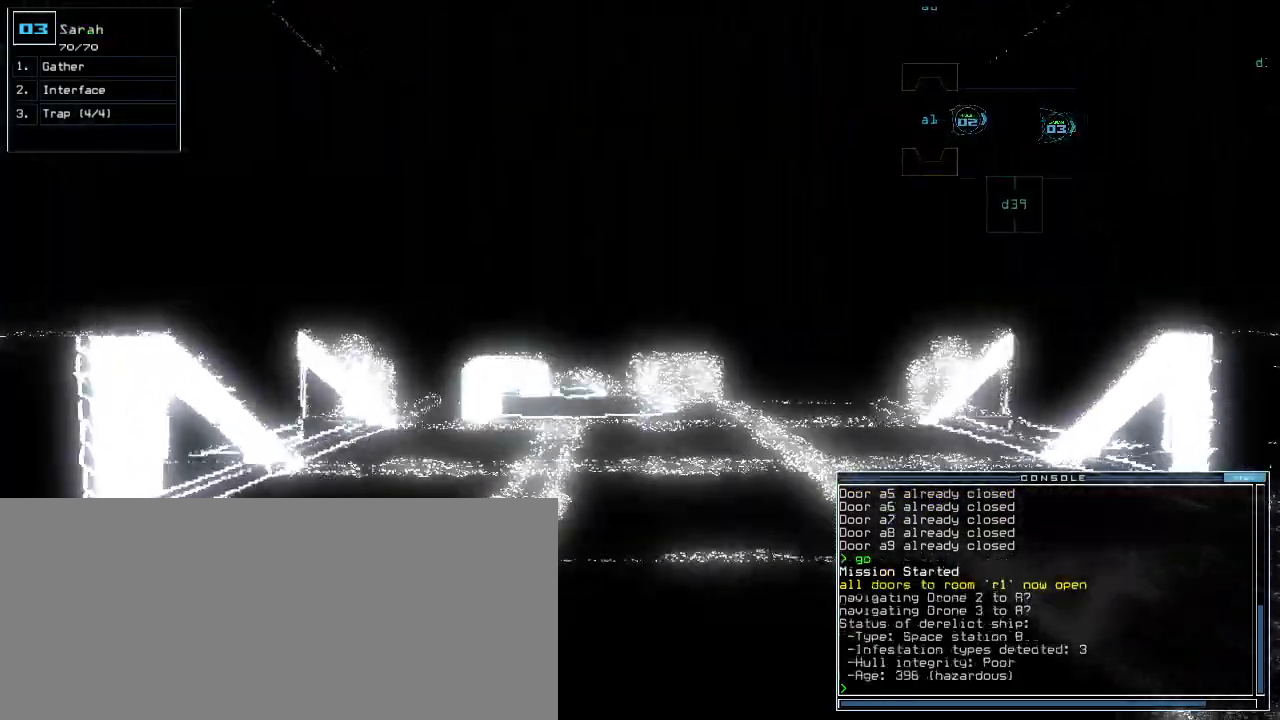
{"keys": ["left", "up"], "events": [[500, "left", "down"]]}